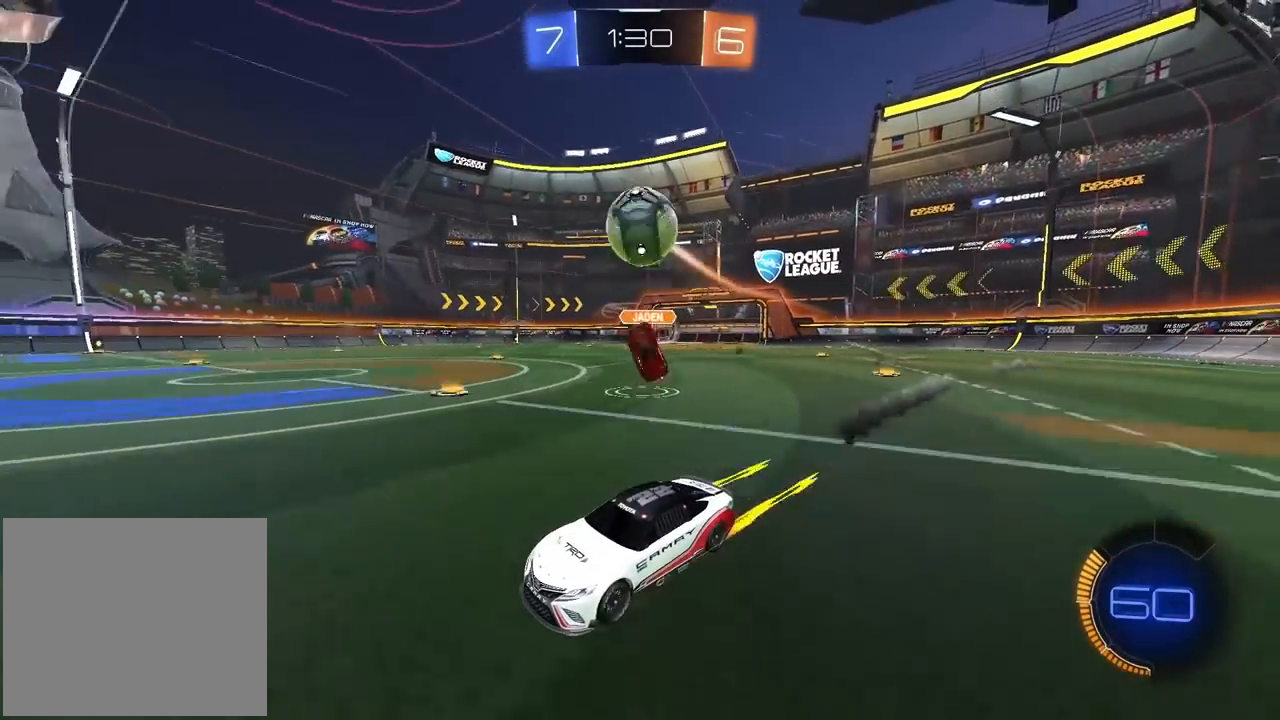
Gameplay with a controller (PlayStation layout); each line is a JSON object with the inputs held at the frame after it (dt_ms = milliseconds from this image to that frame). "events" lists button and stick changes between this image and that frame as [ms after this image, input, new state], when the widget could be followed in between. Not read: L1 L2 R1.
{"dt_ms": 500, "buttons": [], "left_stick": "right", "right_stick": "center", "events": [[83, "R2", "up"], [417, "left_stick", "right"]]}
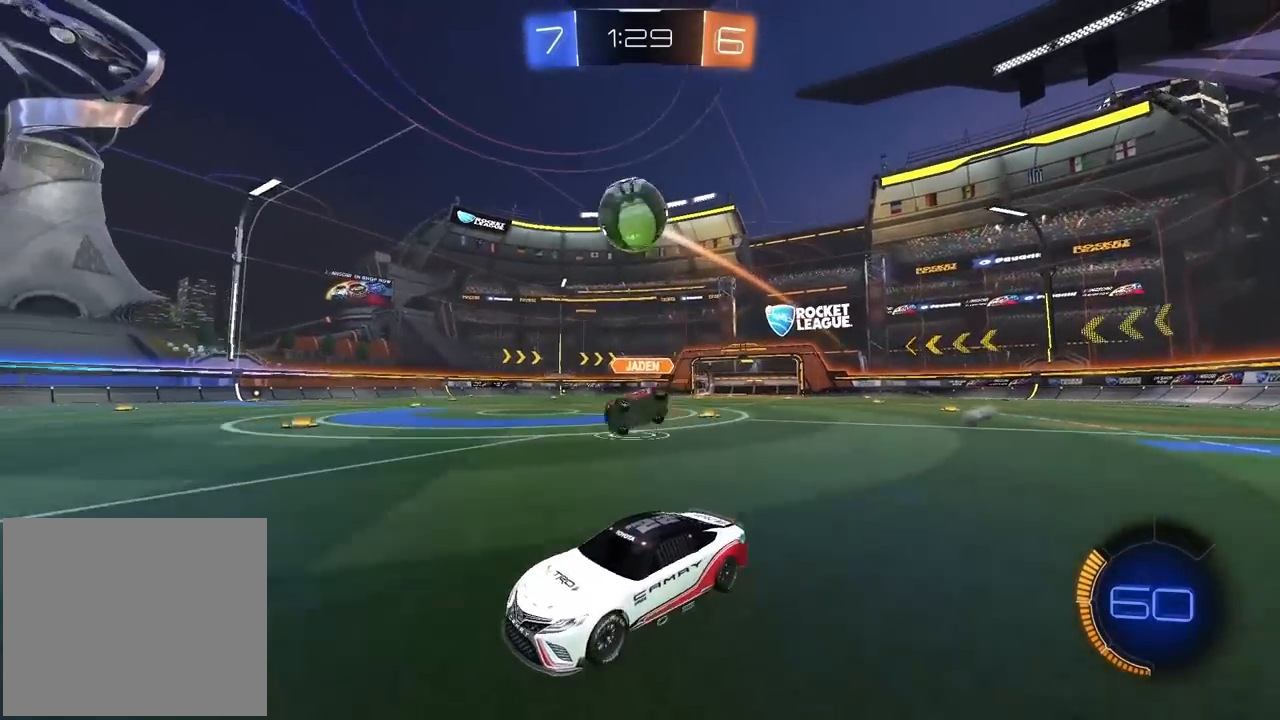
{"dt_ms": 1000, "buttons": ["CROSS", "R2"], "left_stick": "up", "right_stick": "center"}
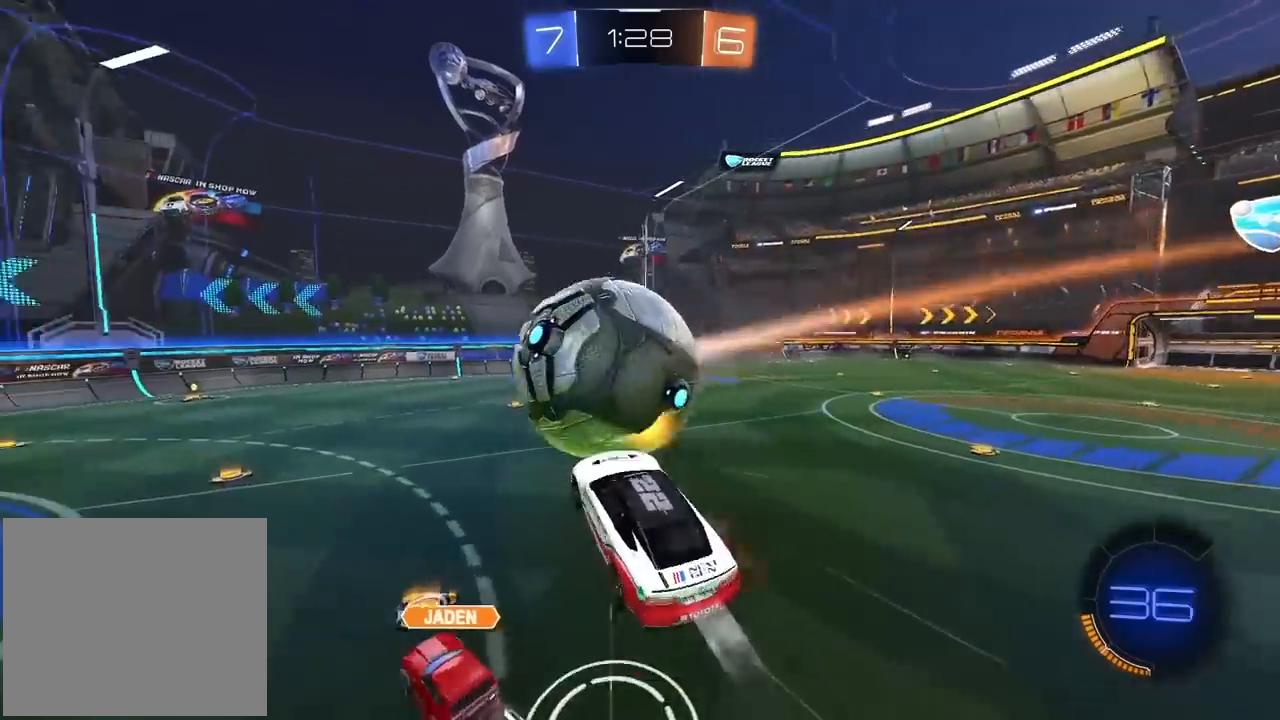
{"dt_ms": 500, "buttons": [], "left_stick": "down-right", "right_stick": "center", "events": [[67, "CROSS", "up"], [83, "left_stick", "down-right"], [400, "R2", "up"]]}
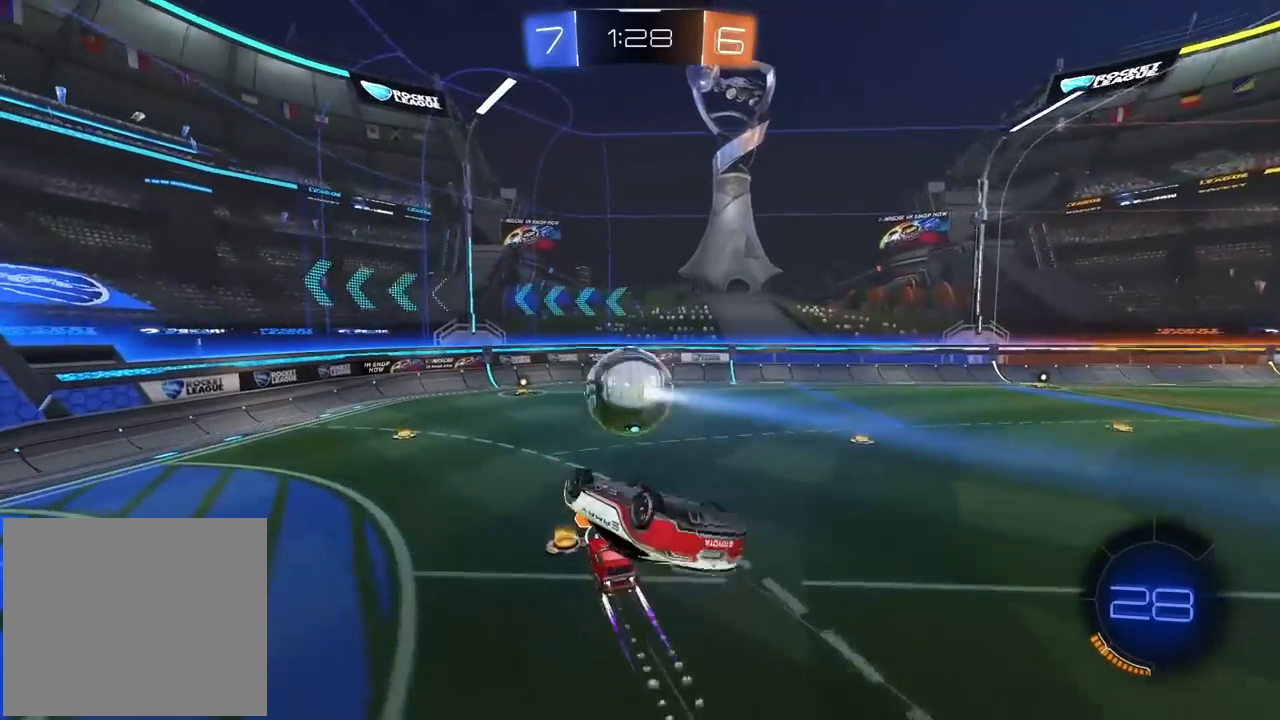
{"dt_ms": 500, "buttons": [], "left_stick": "center", "right_stick": "center", "events": [[217, "left_stick", "center"]]}
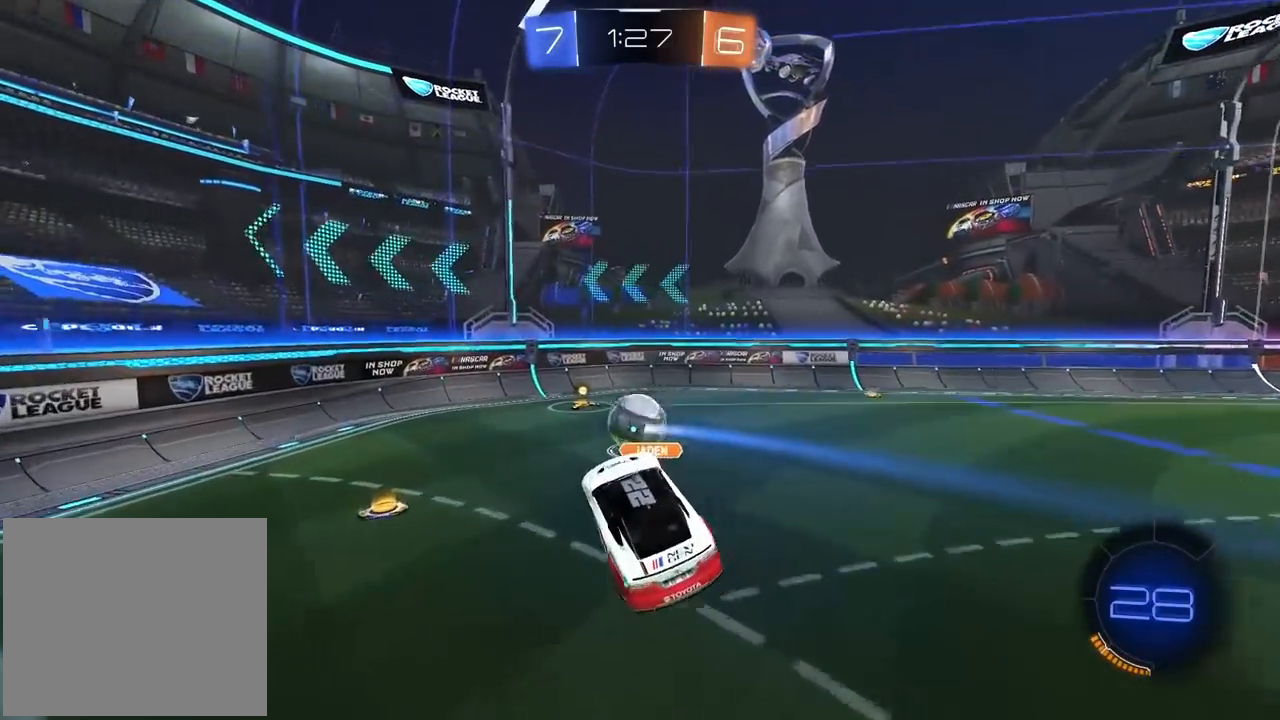
{"dt_ms": 500, "buttons": [], "left_stick": "right", "right_stick": "center", "events": [[217, "R2", "down"], [350, "left_stick", "right"], [383, "R2", "up"]]}
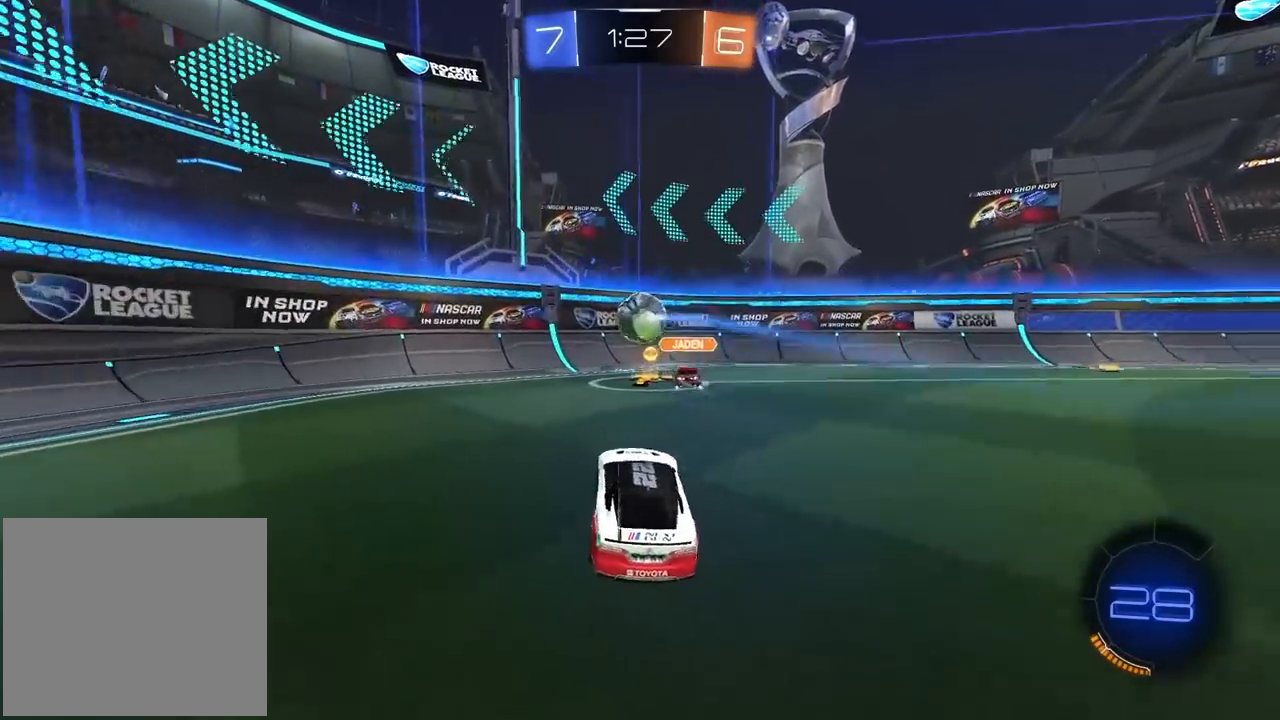
{"dt_ms": 500, "buttons": ["TRIANGLE"], "left_stick": "right", "right_stick": "center", "events": [[467, "TRIANGLE", "down"]]}
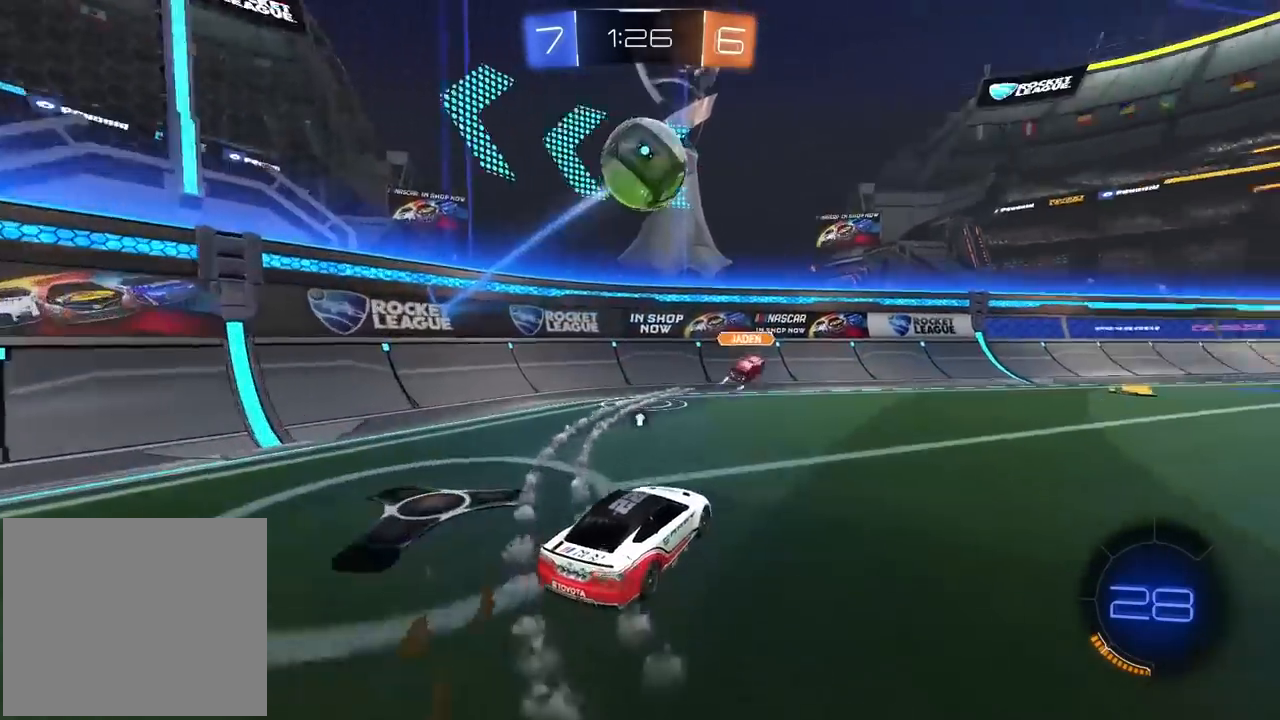
{"dt_ms": 500, "buttons": [], "left_stick": "center", "right_stick": "center", "events": [[17, "left_stick", "center"], [83, "TRIANGLE", "up"], [250, "left_stick", "right"], [417, "left_stick", "center"]]}
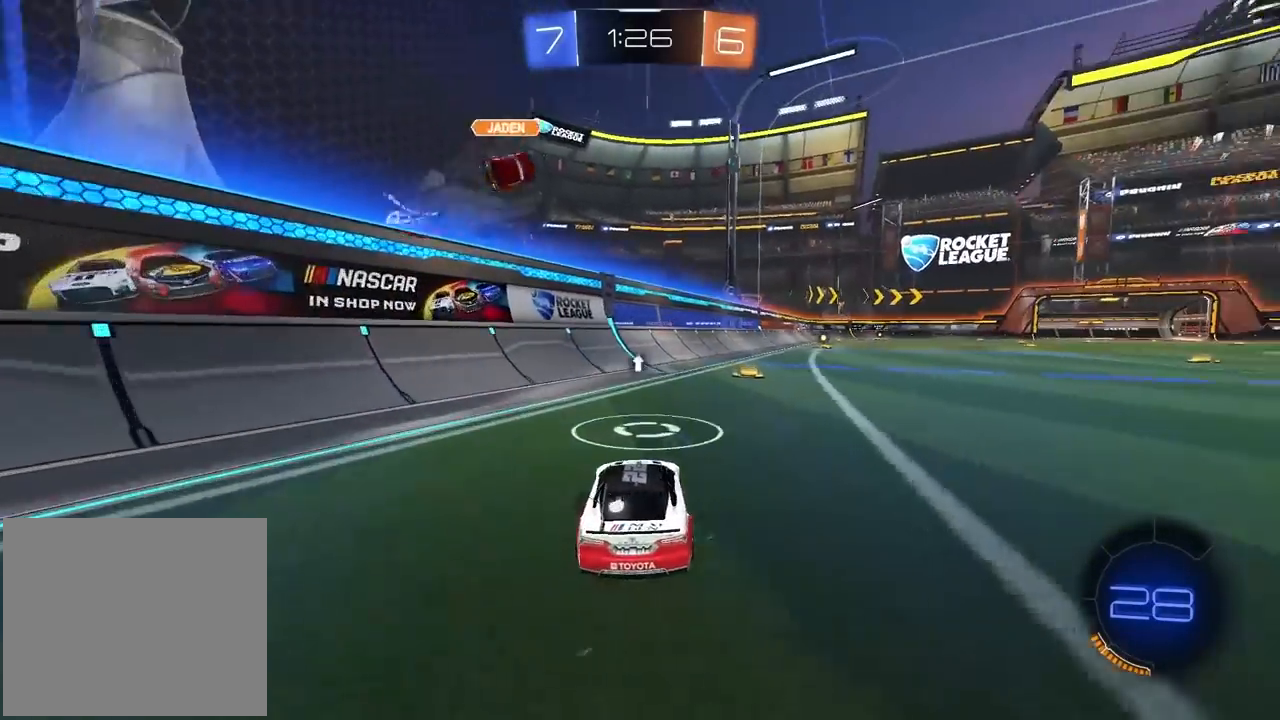
{"dt_ms": 500, "buttons": ["R2"], "left_stick": "center", "right_stick": "center", "events": [[67, "left_stick", "right"], [183, "left_stick", "center"], [283, "TRIANGLE", "down"], [333, "R2", "down"], [383, "TRIANGLE", "up"]]}
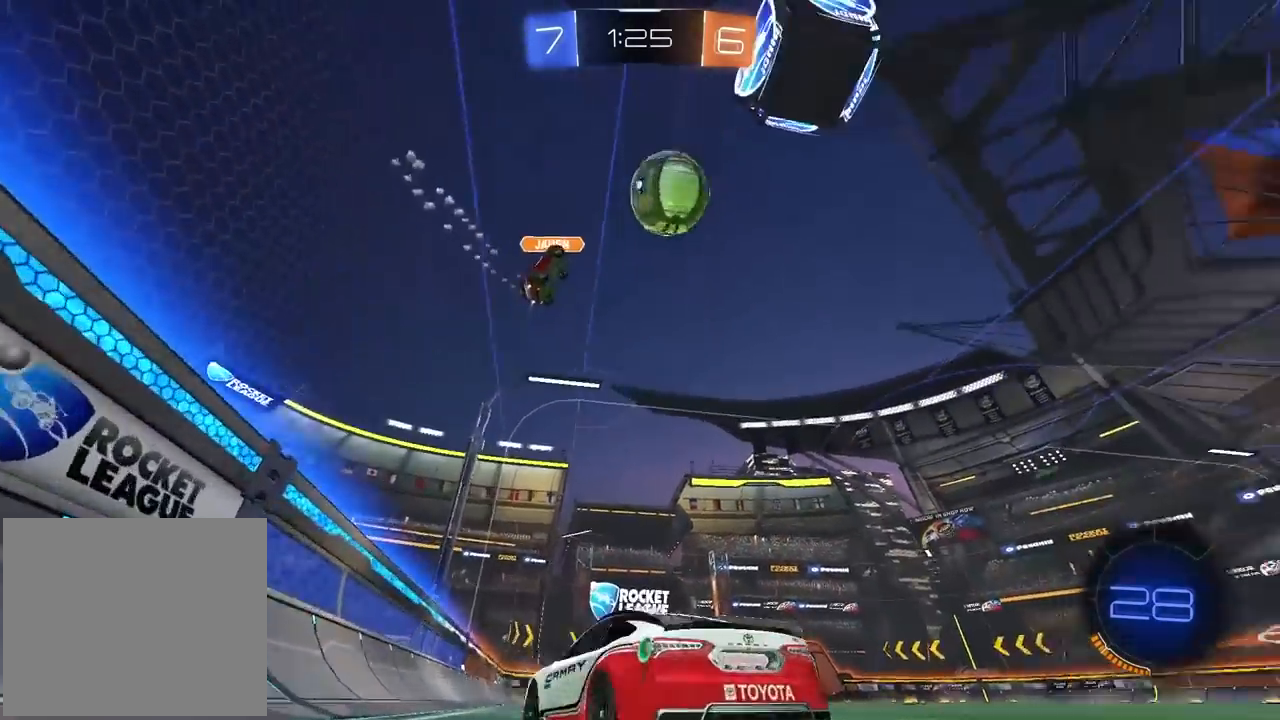
{"dt_ms": 500, "buttons": ["R2"], "left_stick": "right", "right_stick": "center", "events": [[33, "left_stick", "right"]]}
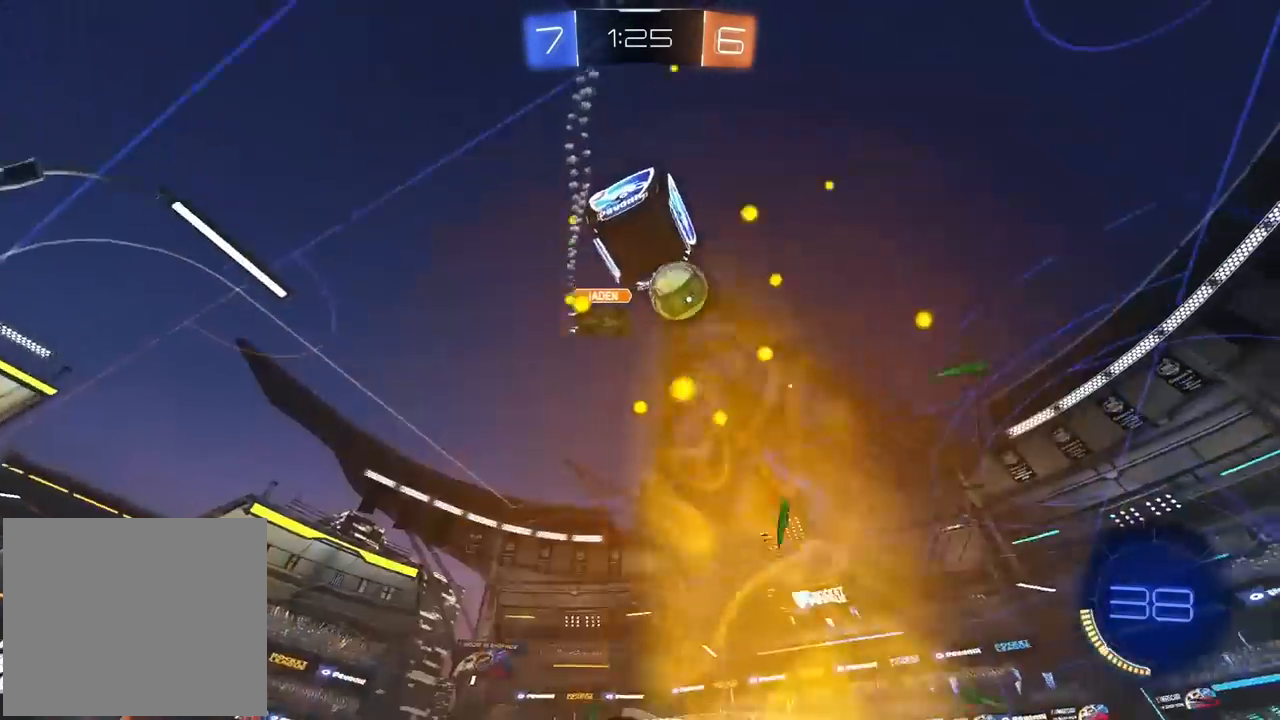
{"dt_ms": 500, "buttons": ["R2"], "left_stick": "center", "right_stick": "center", "events": [[283, "left_stick", "center"]]}
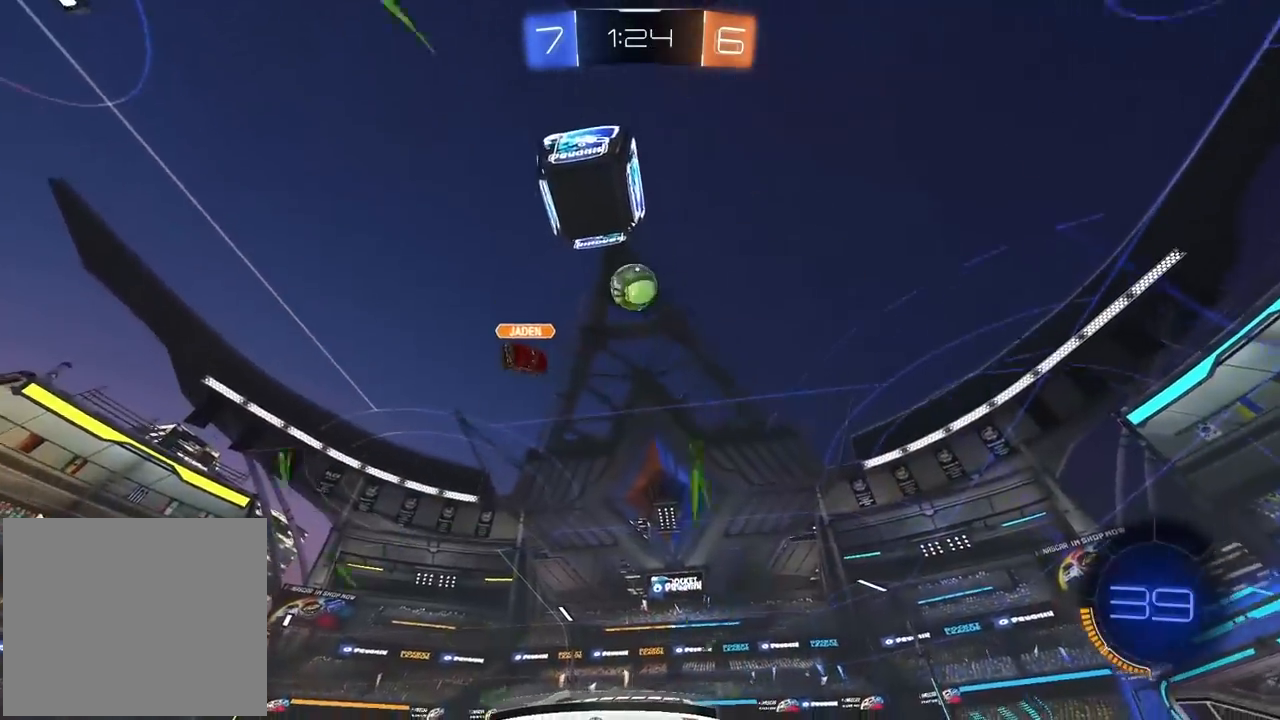
{"dt_ms": 500, "buttons": ["R2"], "left_stick": "center", "right_stick": "center", "events": [[183, "TRIANGLE", "down"], [333, "TRIANGLE", "up"], [383, "left_stick", "left"], [467, "left_stick", "center"]]}
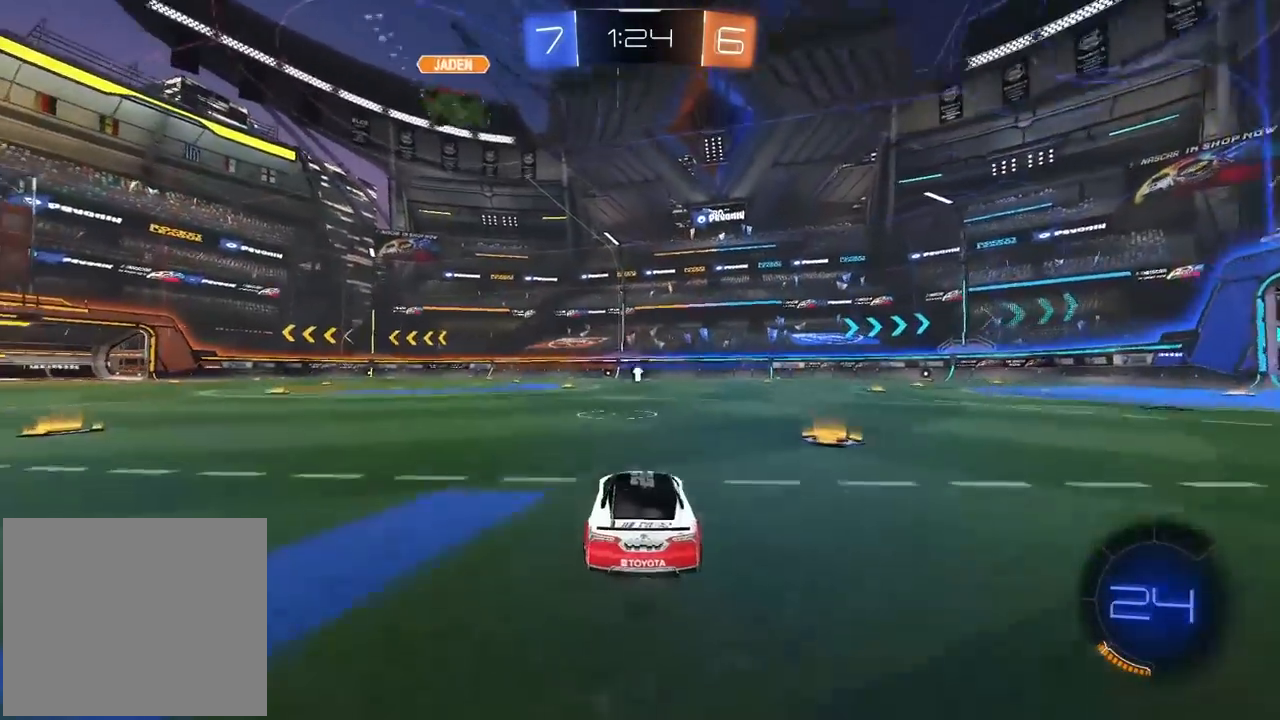
{"dt_ms": 500, "buttons": ["R2"], "left_stick": "right", "right_stick": "center", "events": [[450, "left_stick", "right"]]}
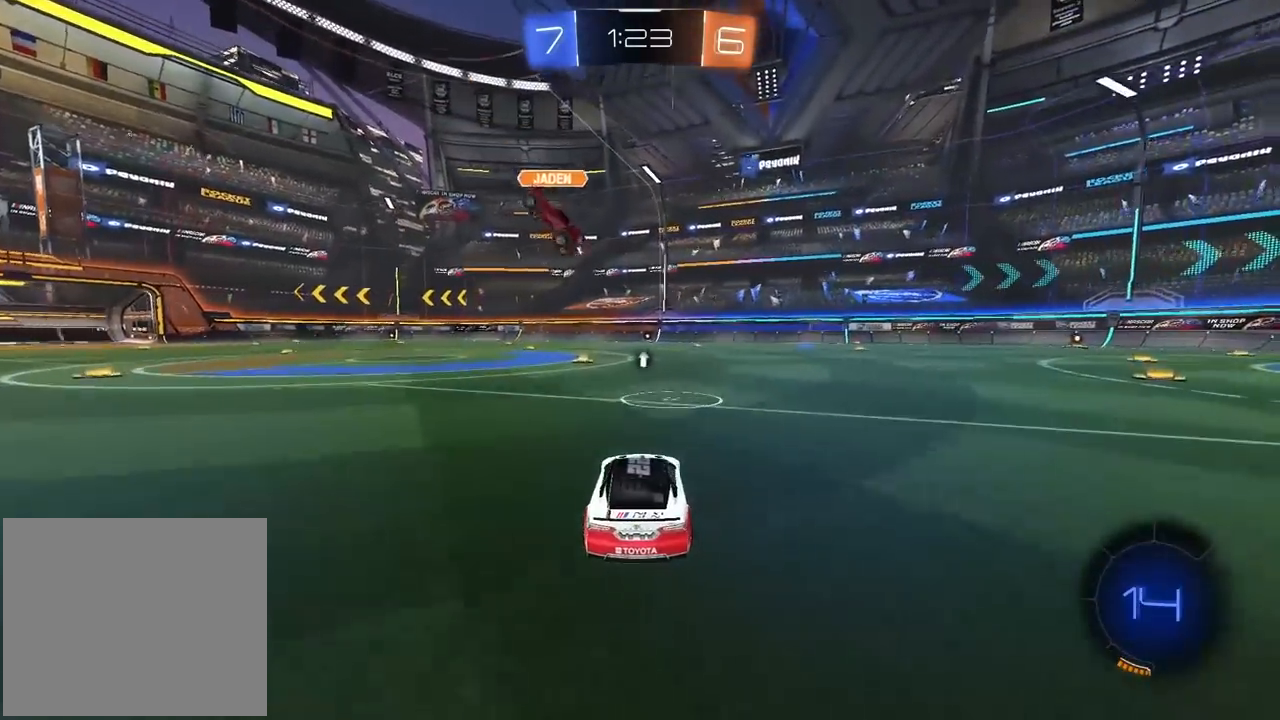
{"dt_ms": 500, "buttons": [], "left_stick": "center", "right_stick": "center", "events": [[33, "left_stick", "center"], [317, "left_stick", "right"], [383, "left_stick", "center"], [450, "R2", "up"]]}
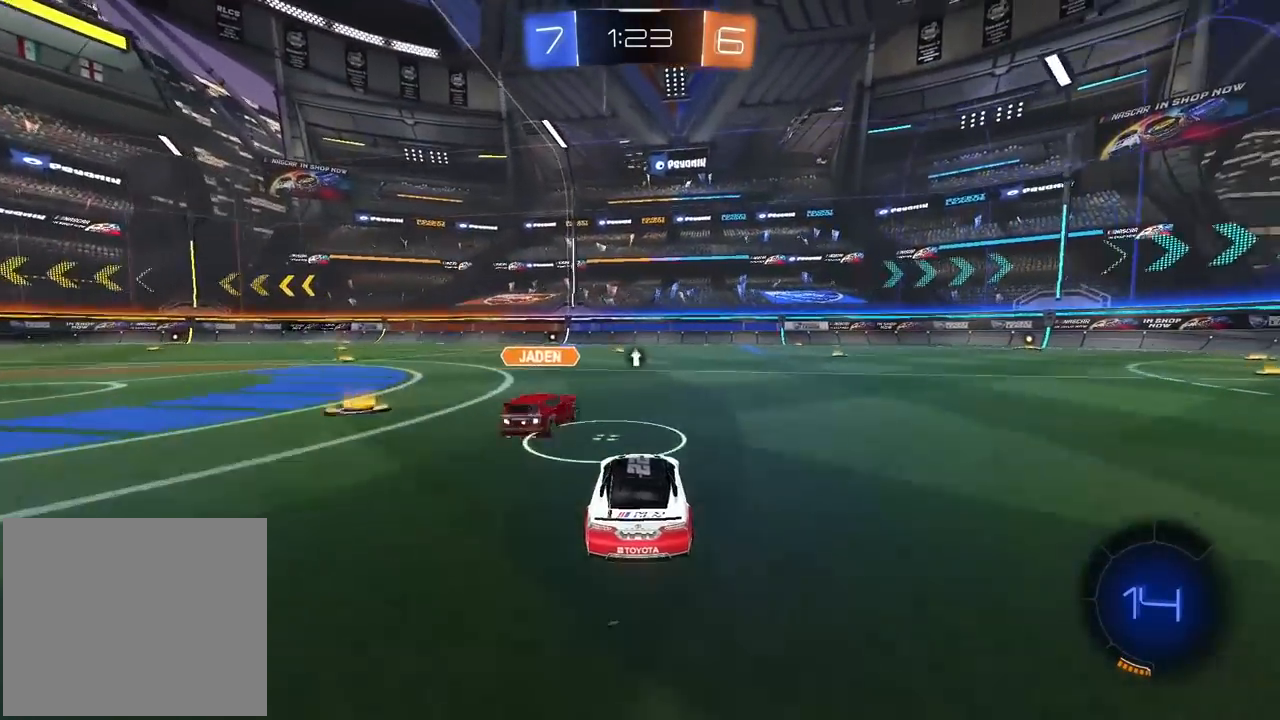
{"dt_ms": 500, "buttons": [], "left_stick": "left", "right_stick": "center", "events": [[317, "left_stick", "left"], [367, "left_stick", "center"], [433, "left_stick", "left"]]}
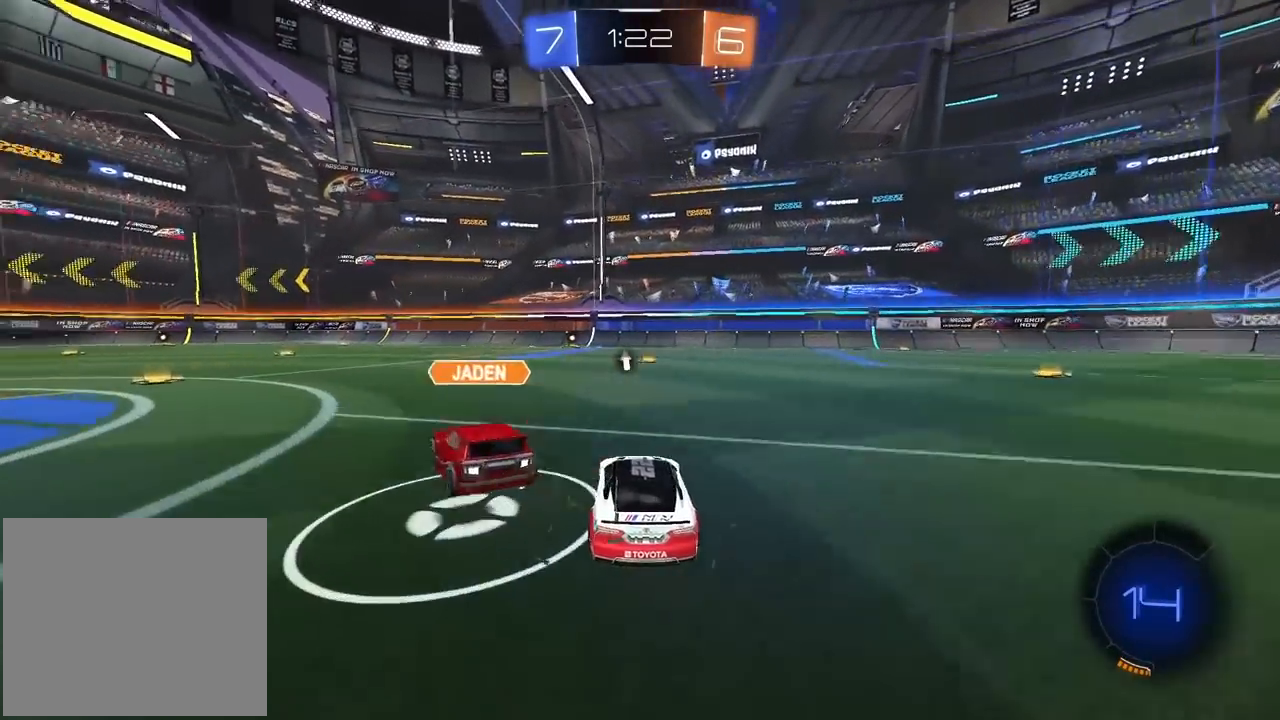
{"dt_ms": 500, "buttons": ["R2"], "left_stick": "center", "right_stick": "center", "events": [[100, "left_stick", "center"], [150, "left_stick", "right"], [250, "R2", "down"], [383, "left_stick", "center"]]}
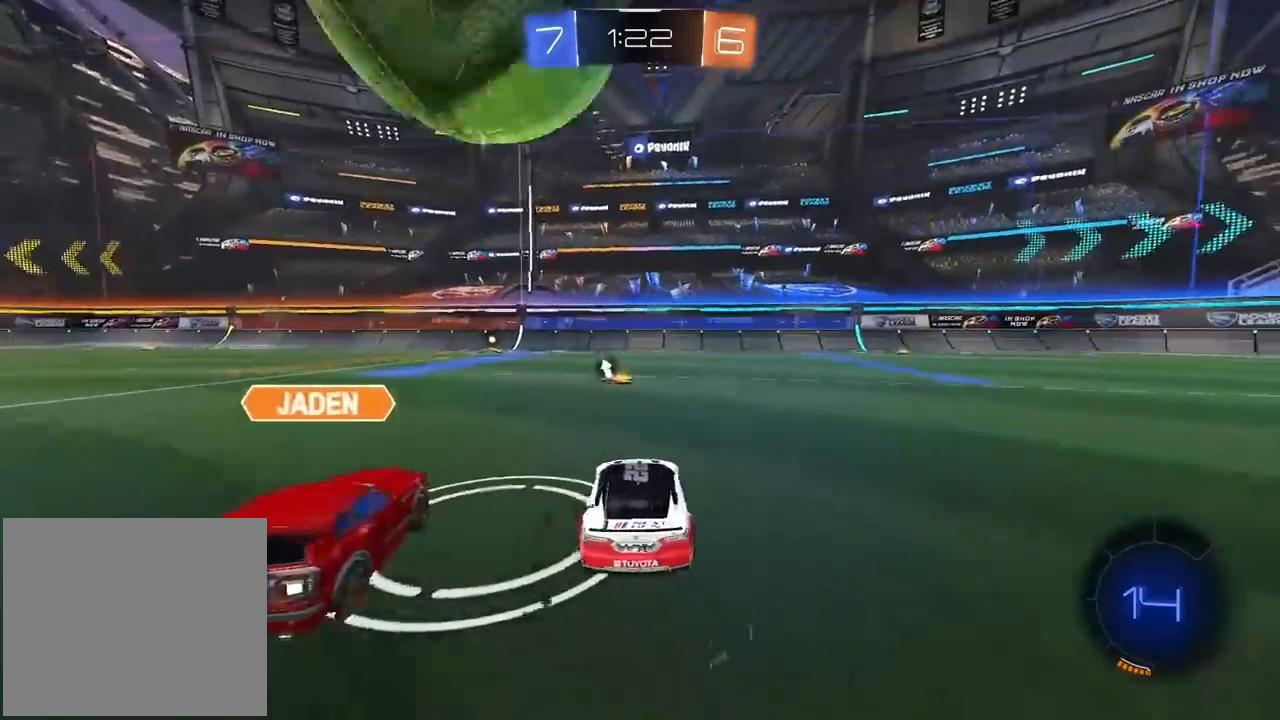
{"dt_ms": 500, "buttons": ["R2"], "left_stick": "center", "right_stick": "center", "events": [[33, "left_stick", "right"], [117, "left_stick", "left"], [233, "left_stick", "center"], [300, "left_stick", "left"], [367, "left_stick", "center"]]}
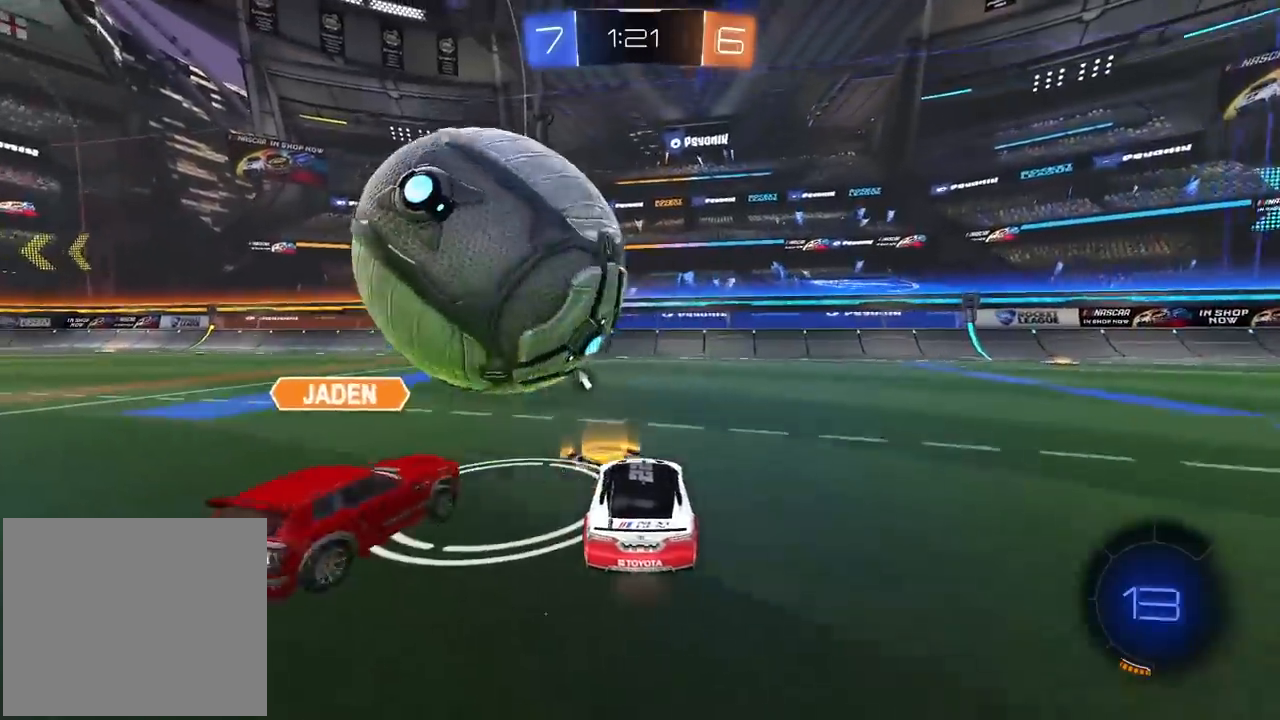
{"dt_ms": 500, "buttons": ["R2"], "left_stick": "left", "right_stick": "center", "events": [[133, "R2", "up"], [133, "left_stick", "right"], [167, "R2", "down"], [233, "left_stick", "center"], [400, "left_stick", "left"]]}
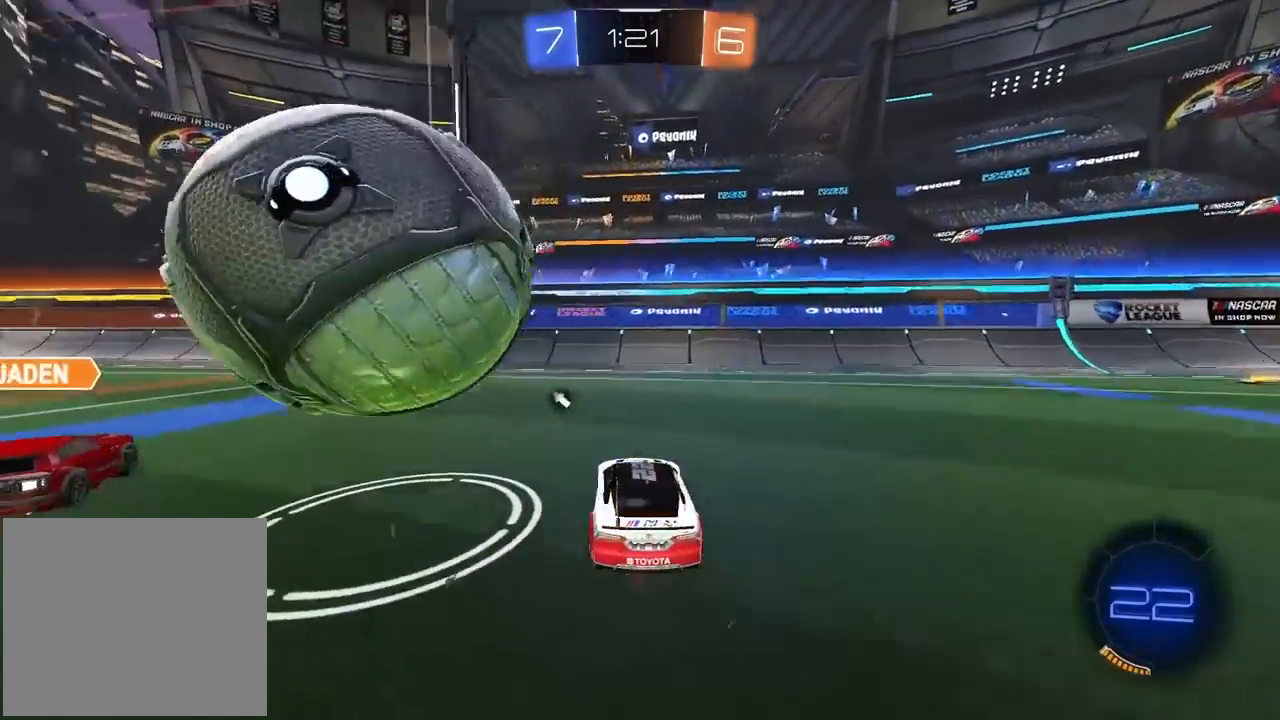
{"dt_ms": 500, "buttons": ["R2"], "left_stick": "right", "right_stick": "center", "events": [[117, "left_stick", "center"], [167, "left_stick", "right"], [267, "left_stick", "left"], [417, "left_stick", "right"]]}
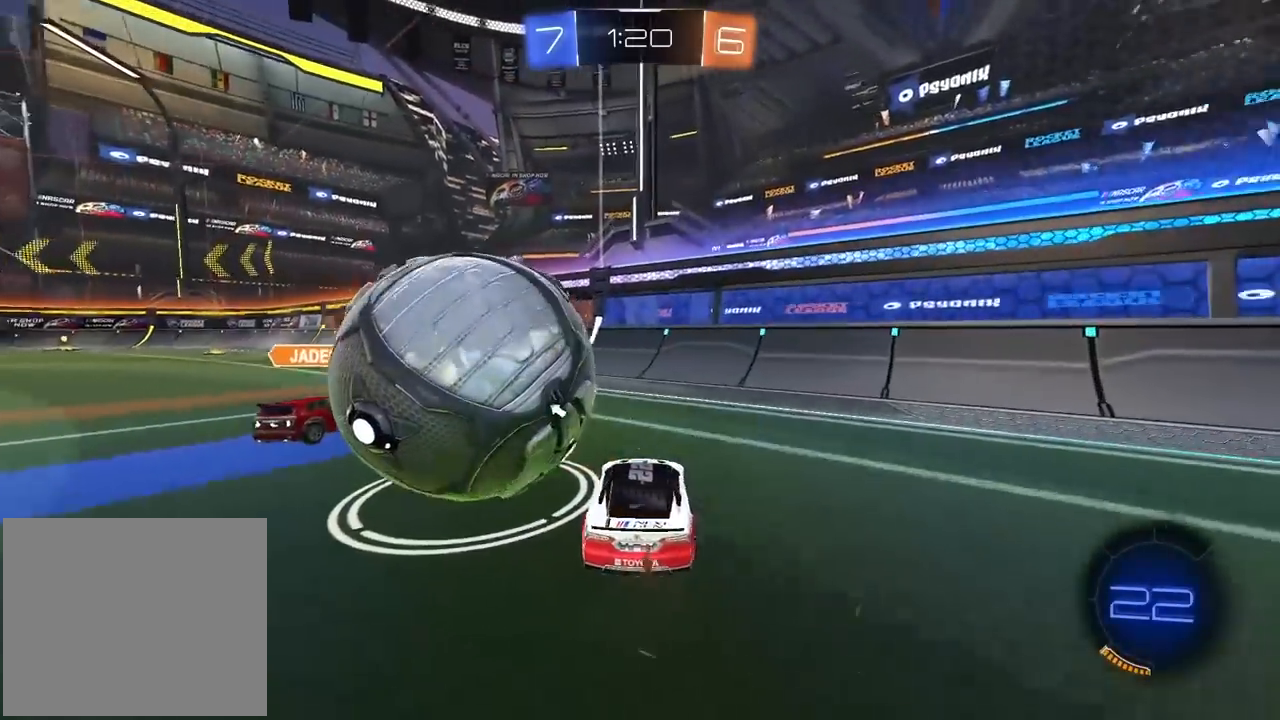
{"dt_ms": 500, "buttons": [], "left_stick": "center", "right_stick": "center", "events": [[117, "left_stick", "left"], [350, "left_stick", "right"], [400, "R2", "up"], [400, "left_stick", "center"]]}
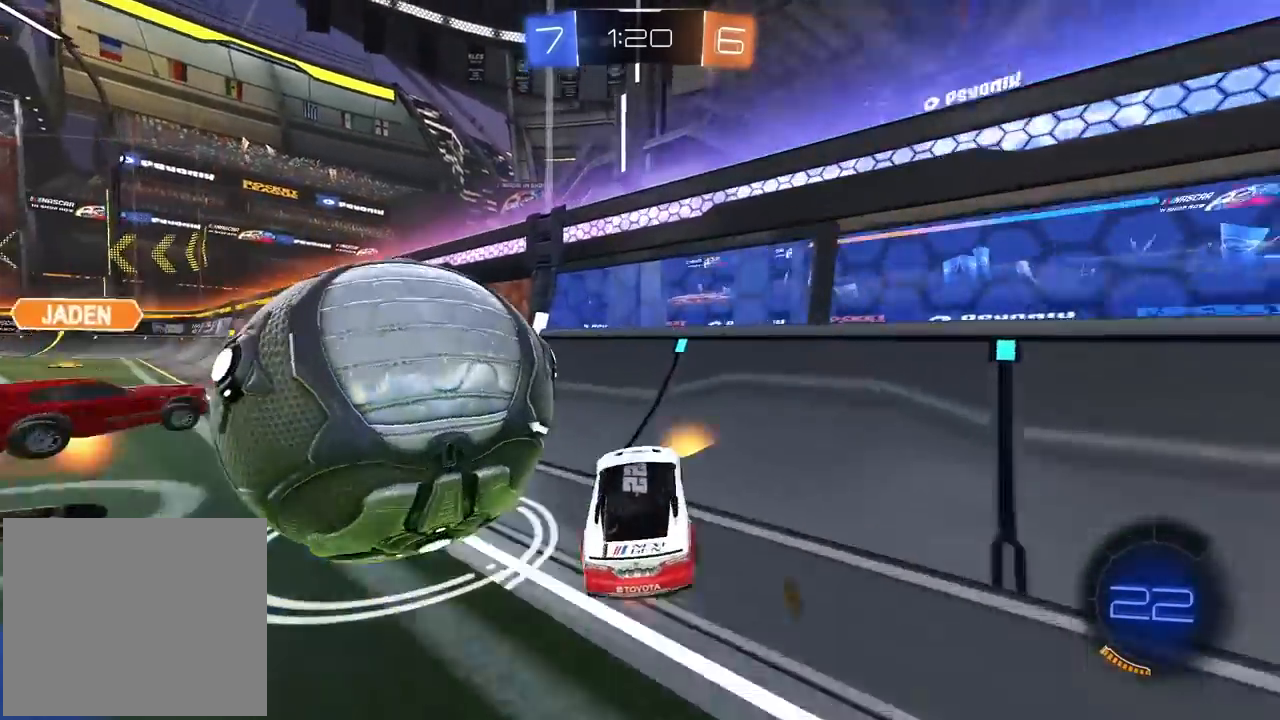
{"dt_ms": 500, "buttons": ["R2"], "left_stick": "left", "right_stick": "center", "events": [[17, "R2", "down"], [67, "left_stick", "left"]]}
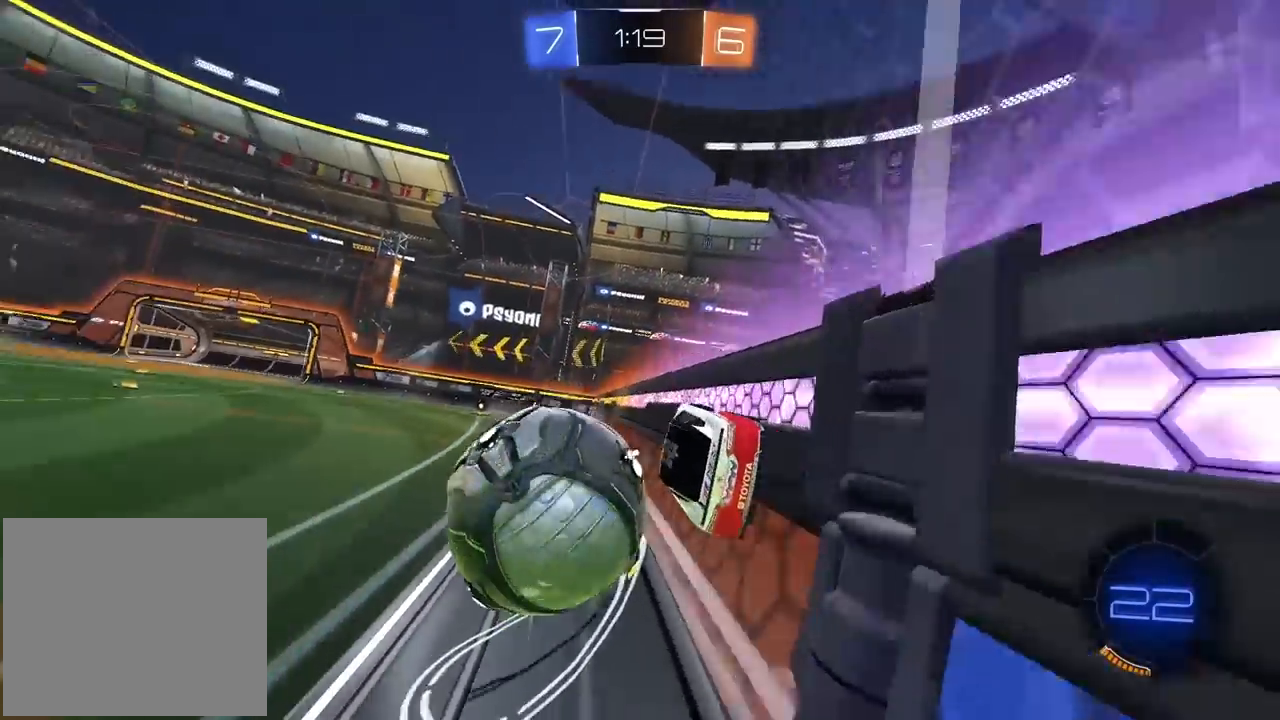
{"dt_ms": 500, "buttons": ["R2"], "left_stick": "left", "right_stick": "center", "events": [[17, "left_stick", "center"], [267, "left_stick", "left"], [400, "left_stick", "center"], [483, "left_stick", "left"]]}
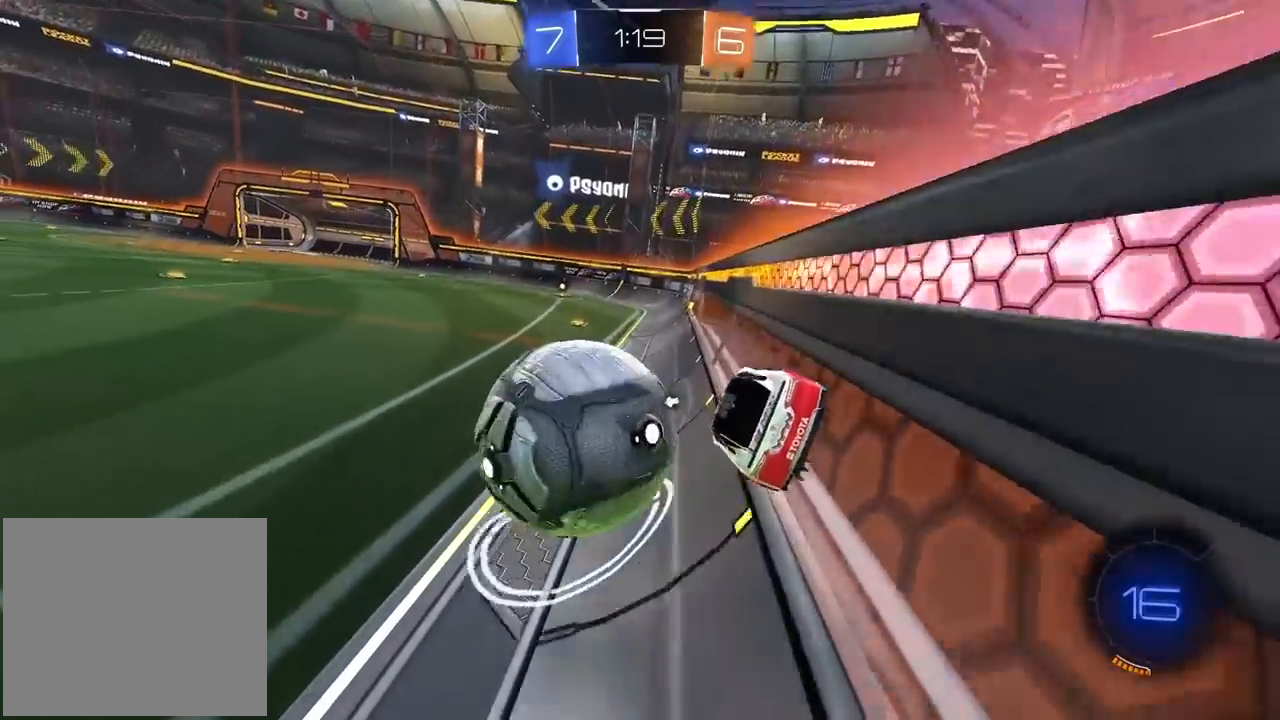
{"dt_ms": 500, "buttons": ["R2"], "left_stick": "center", "right_stick": "center", "events": [[117, "left_stick", "center"], [183, "left_stick", "left"], [383, "left_stick", "center"]]}
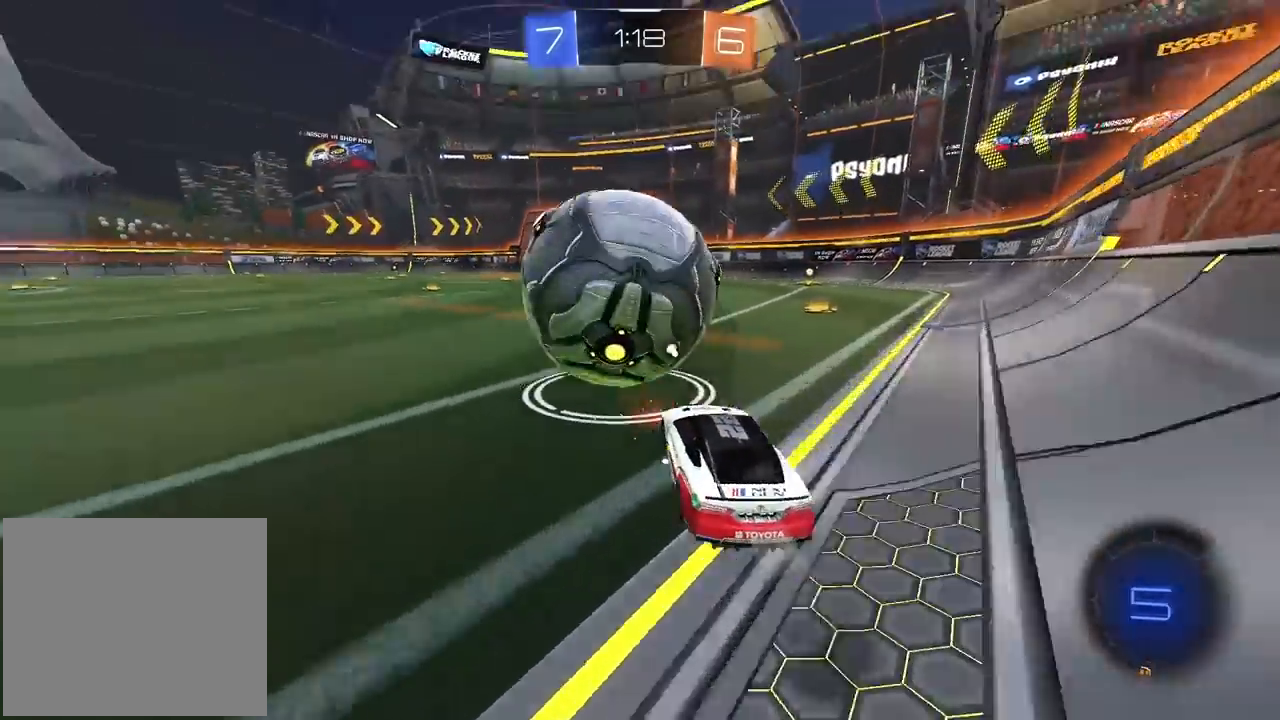
{"dt_ms": 500, "buttons": ["R2"], "left_stick": "right", "right_stick": "center", "events": [[467, "left_stick", "right"]]}
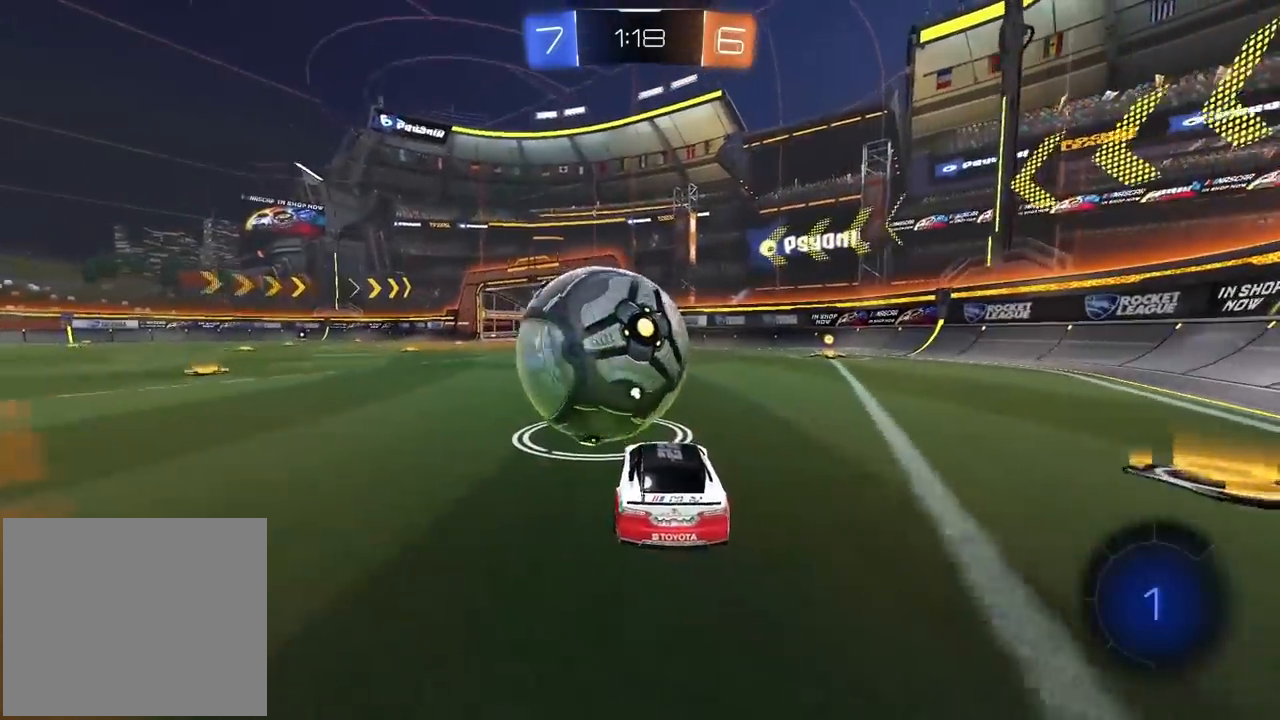
{"dt_ms": 500, "buttons": ["CROSS", "R2", "L3"], "left_stick": "up-left", "right_stick": "center", "events": [[50, "left_stick", "center"], [150, "left_stick", "left"], [233, "left_stick", "center"], [383, "CROSS", "down"], [383, "left_stick", "up-left"], [450, "CROSS", "up"], [450, "L3", "down"], [500, "CROSS", "down"]]}
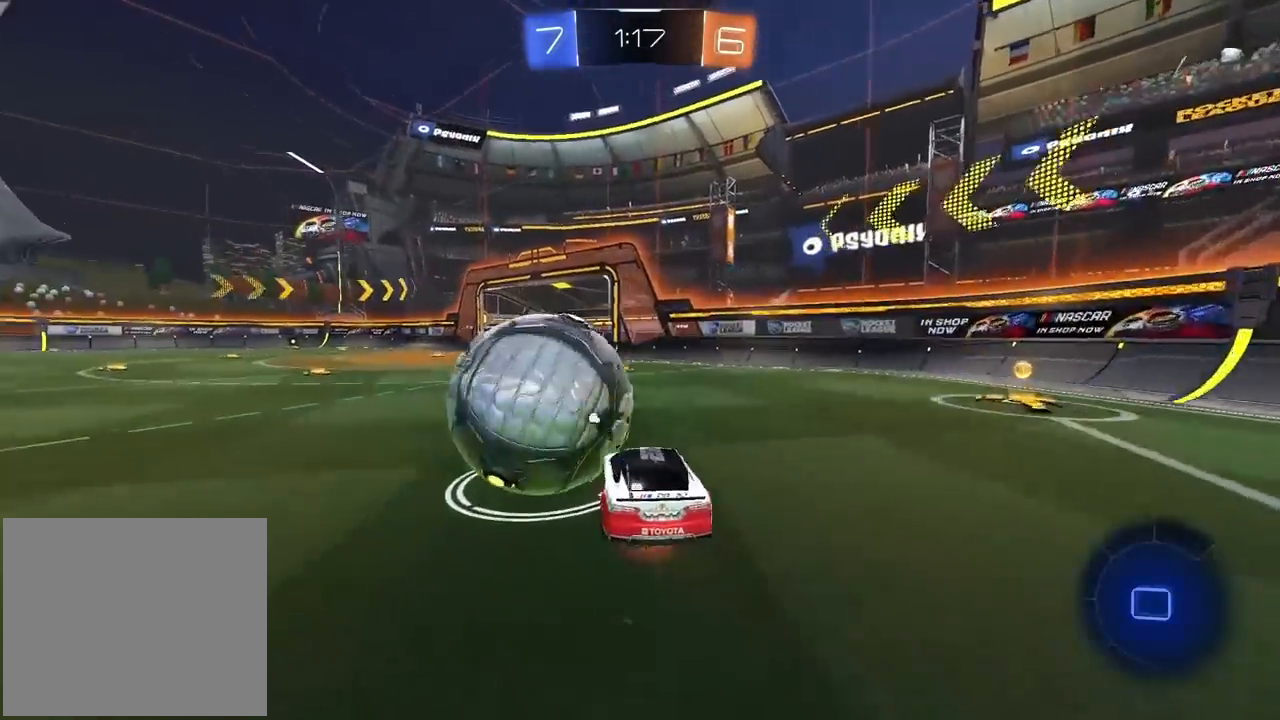
{"dt_ms": 500, "buttons": [], "left_stick": "center", "right_stick": "center", "events": [[100, "L3", "up"], [133, "CROSS", "up"], [167, "left_stick", "center"], [183, "R2", "up"]]}
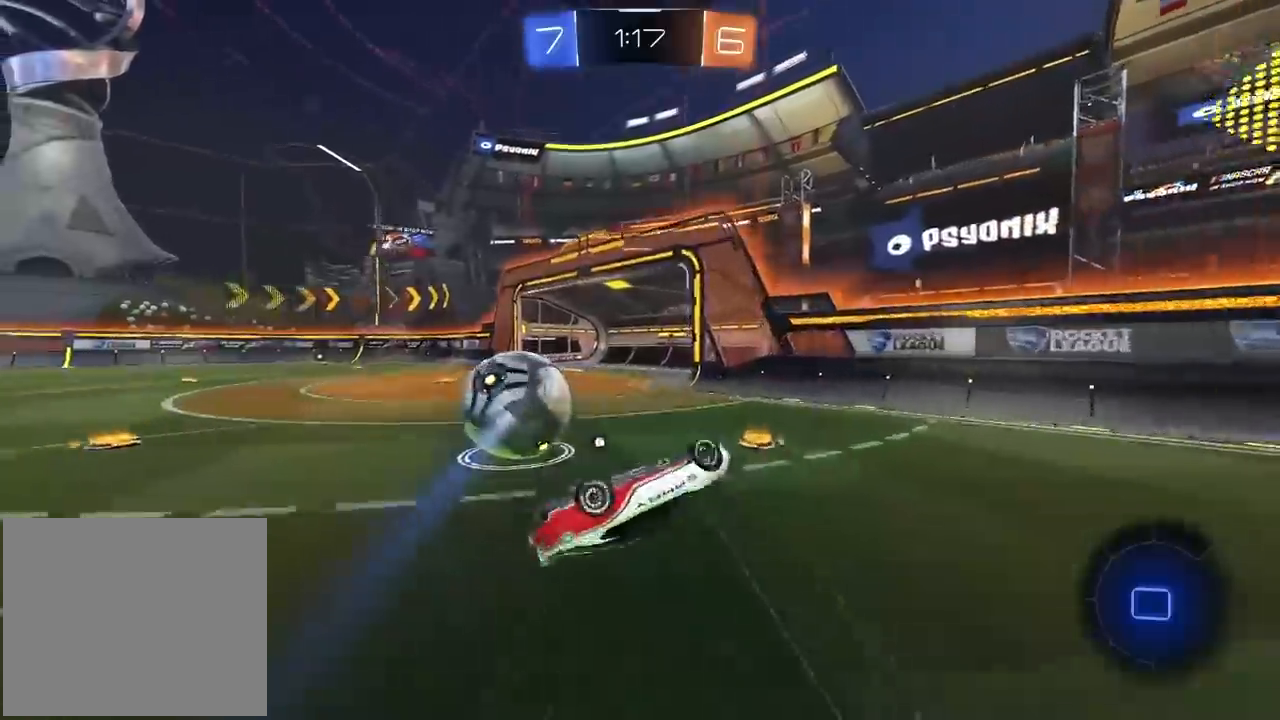
{"dt_ms": 500, "buttons": [], "left_stick": "center", "right_stick": "center", "events": [[333, "TRIANGLE", "down"], [433, "TRIANGLE", "up"]]}
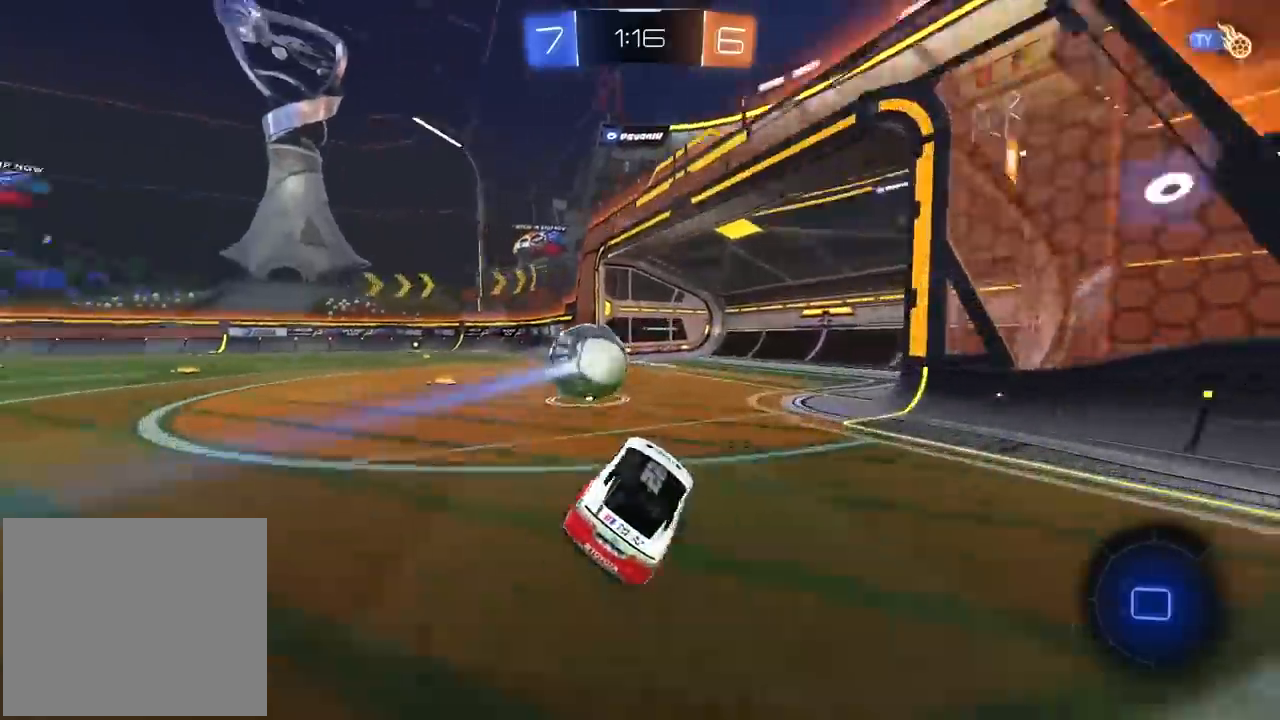
{"dt_ms": 500, "buttons": [], "left_stick": "center", "right_stick": "center", "events": [[33, "left_stick", "left"], [233, "left_stick", "center"]]}
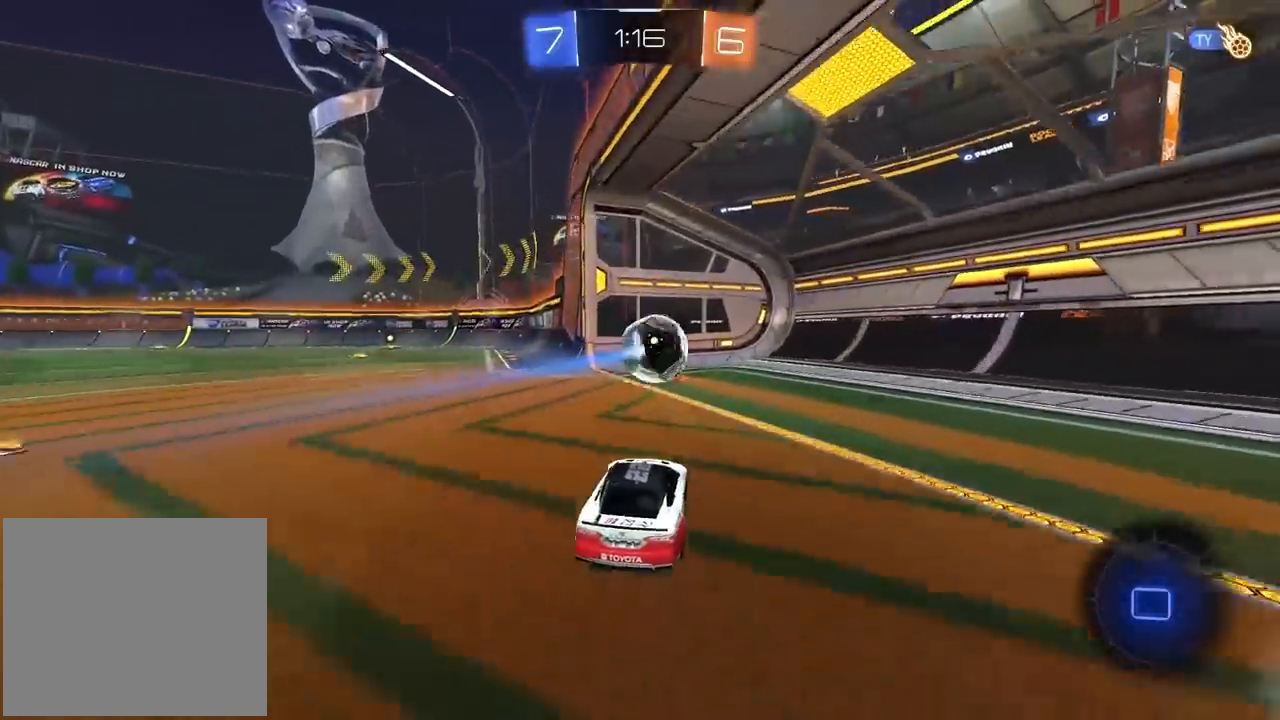
{"dt_ms": 500, "buttons": [], "left_stick": "center", "right_stick": "center", "events": []}
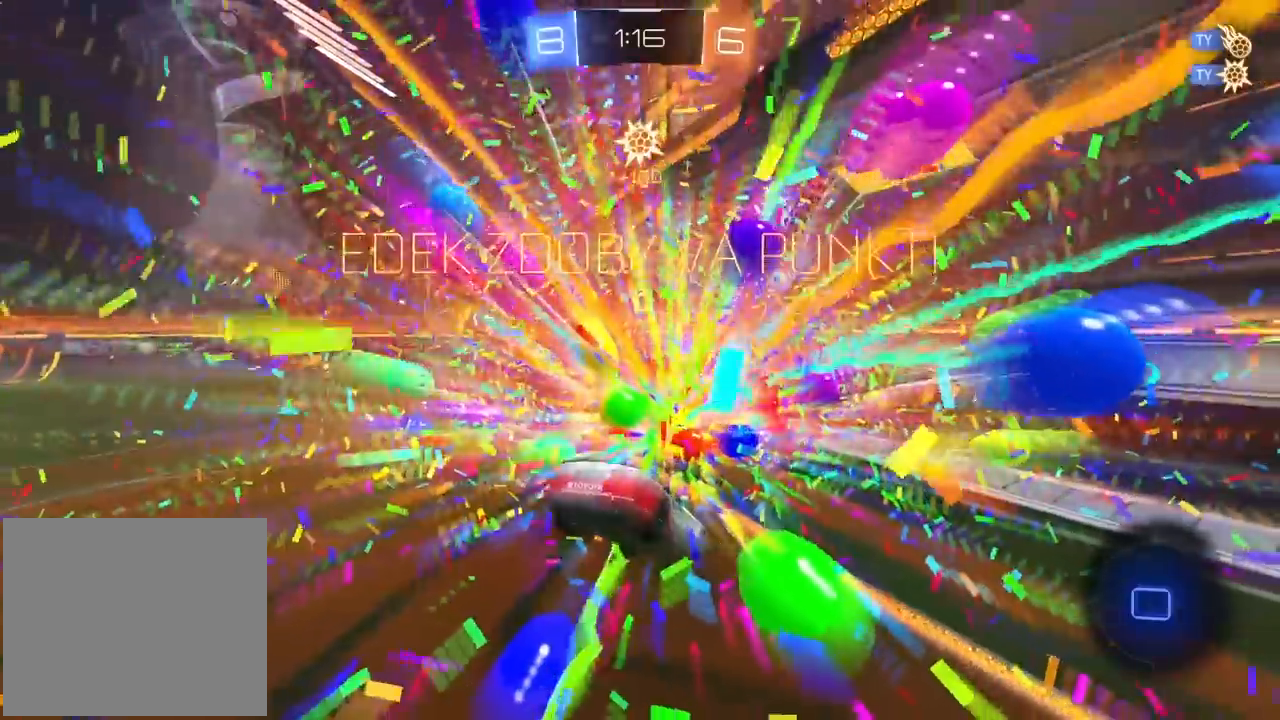
{"dt_ms": 500, "buttons": [], "left_stick": "center", "right_stick": "center", "events": []}
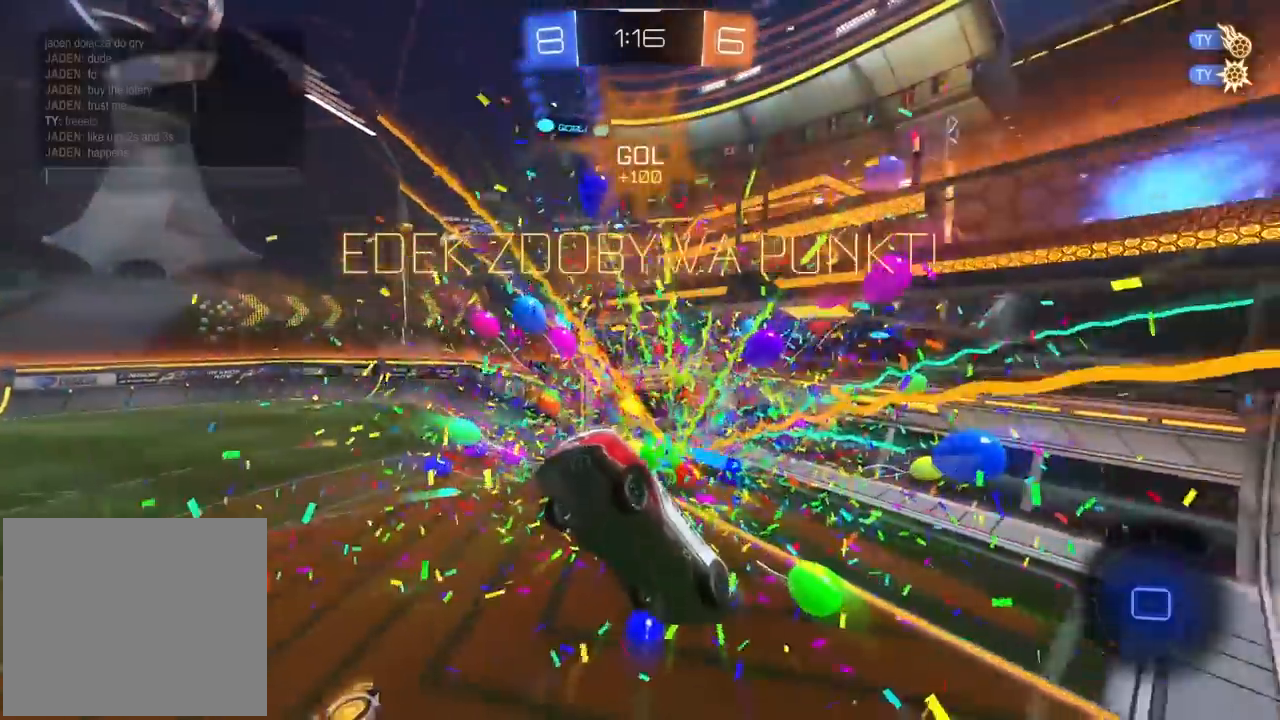
{"dt_ms": 500, "buttons": [], "left_stick": "center", "right_stick": "center", "events": []}